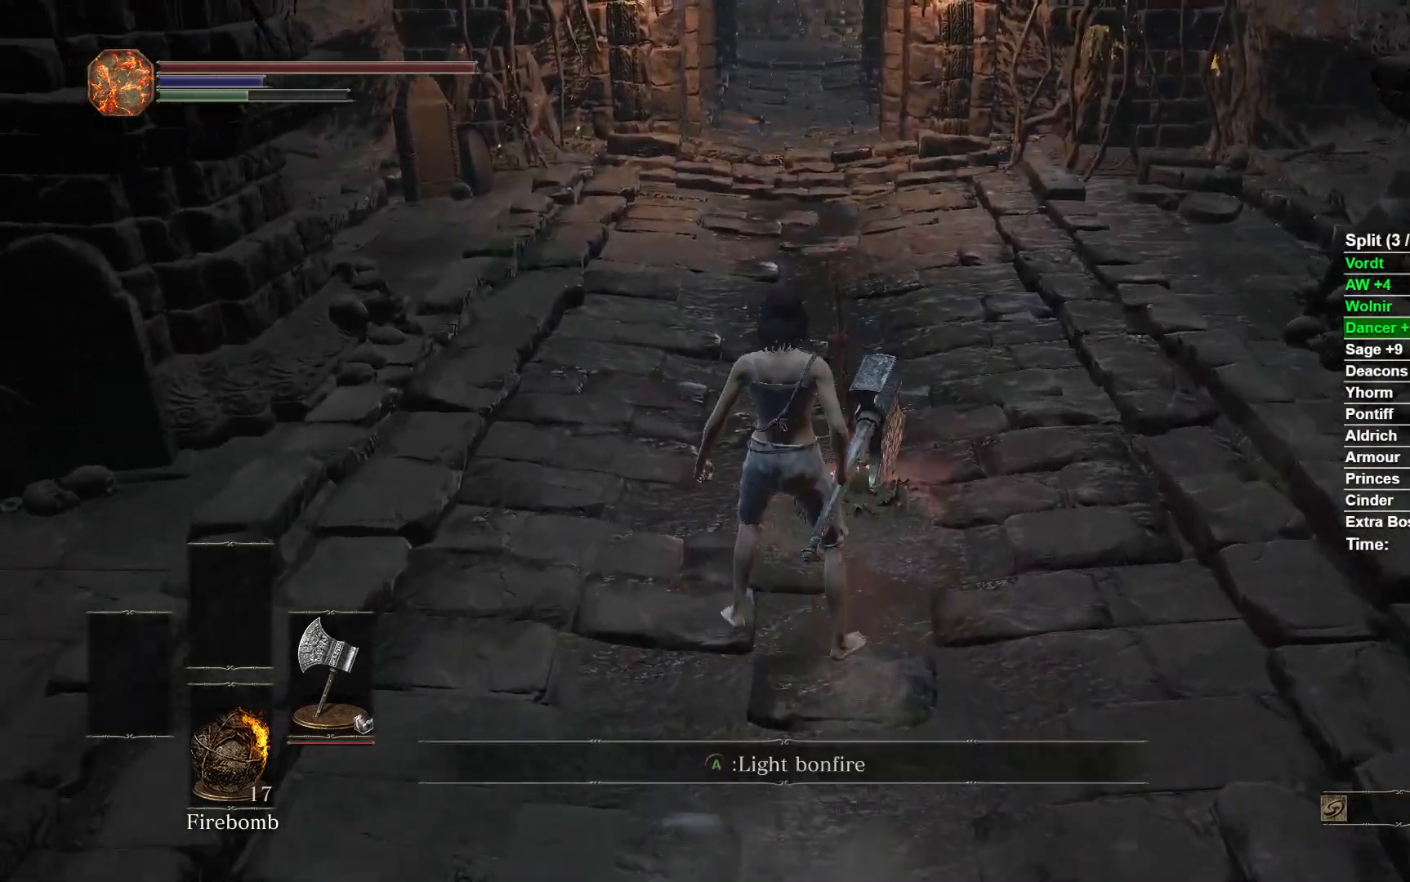
Gameplay with a controller (Xbox layout); each line is a JSON object with the inputs held at the frame after it. "events" lists button and stick changes between this image and that frame as [ms after this image, input, new state], when the widget could be followed in between.
{"buttons": [], "left_stick": "center", "right_stick": "center", "events": [[67, "A", "down"], [100, "A", "up"], [200, "left_stick", "center"], [217, "A", "down"], [267, "A", "up"], [283, "A", "down"], [333, "A", "up"]]}
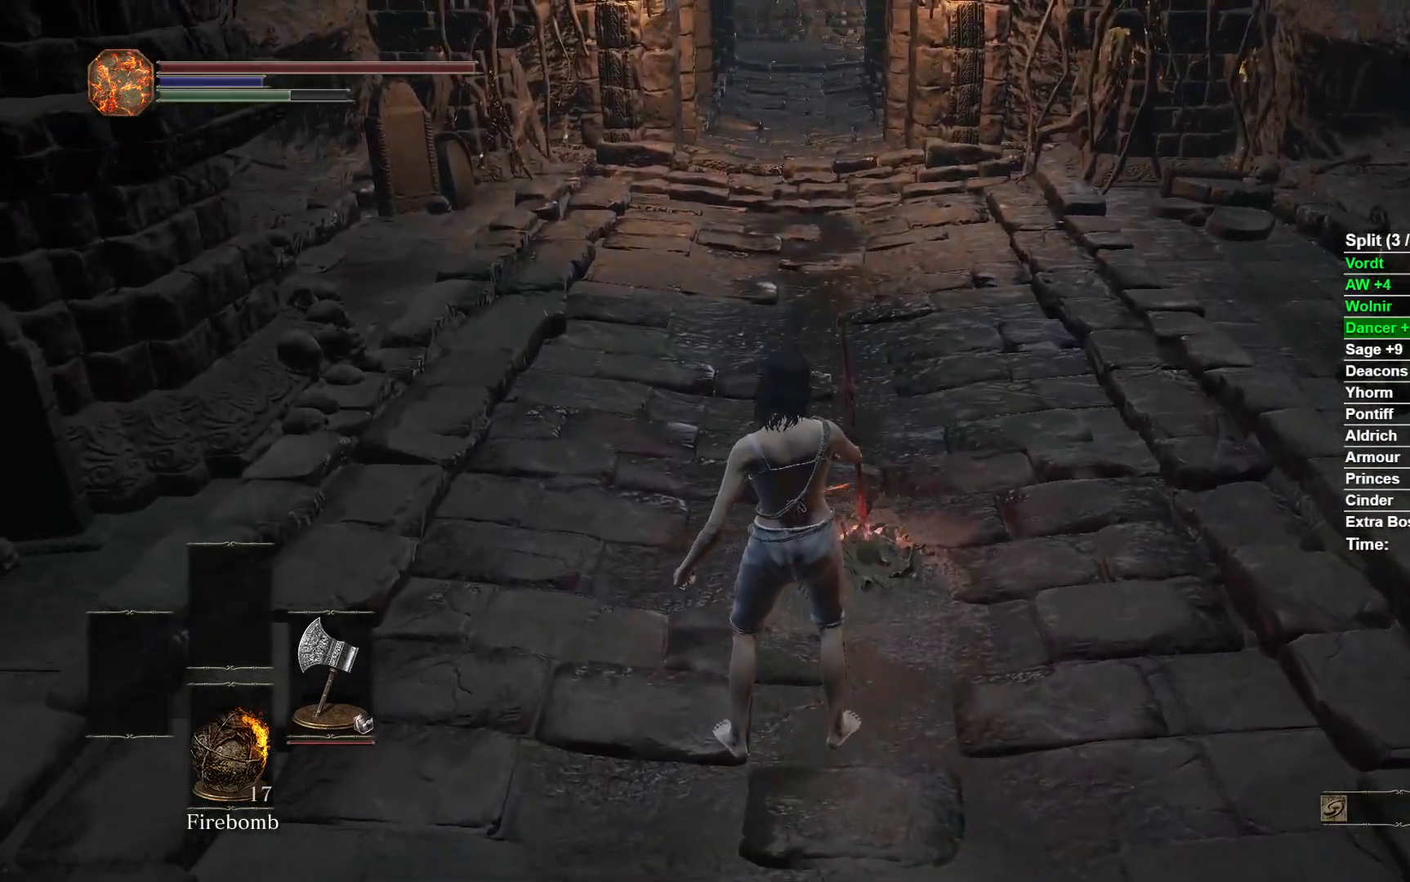
{"buttons": [], "left_stick": "center", "right_stick": "center", "events": []}
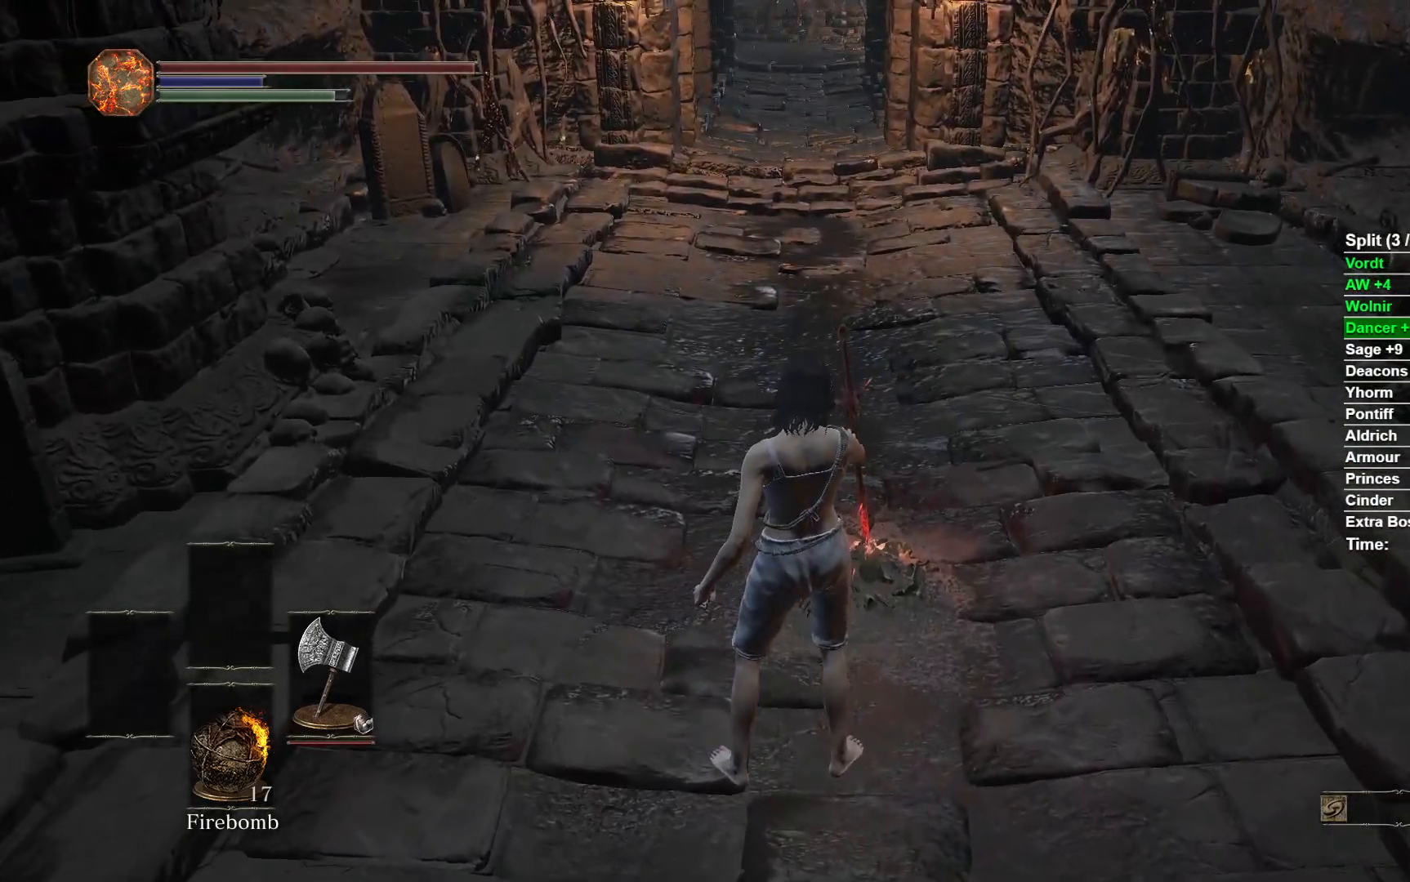
{"buttons": [], "left_stick": "center", "right_stick": "center", "events": []}
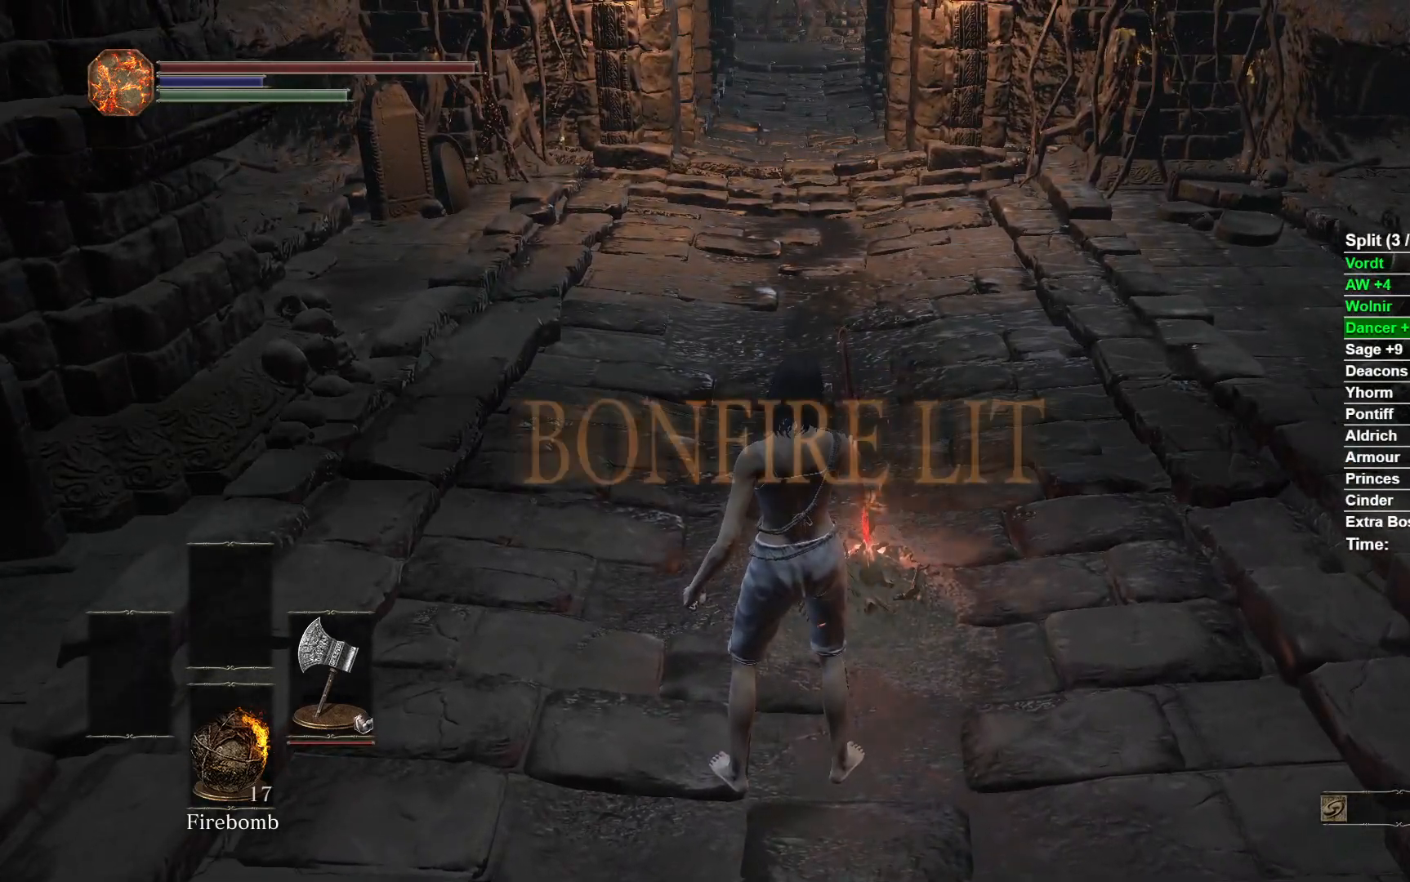
{"buttons": [], "left_stick": "center", "right_stick": "center", "events": []}
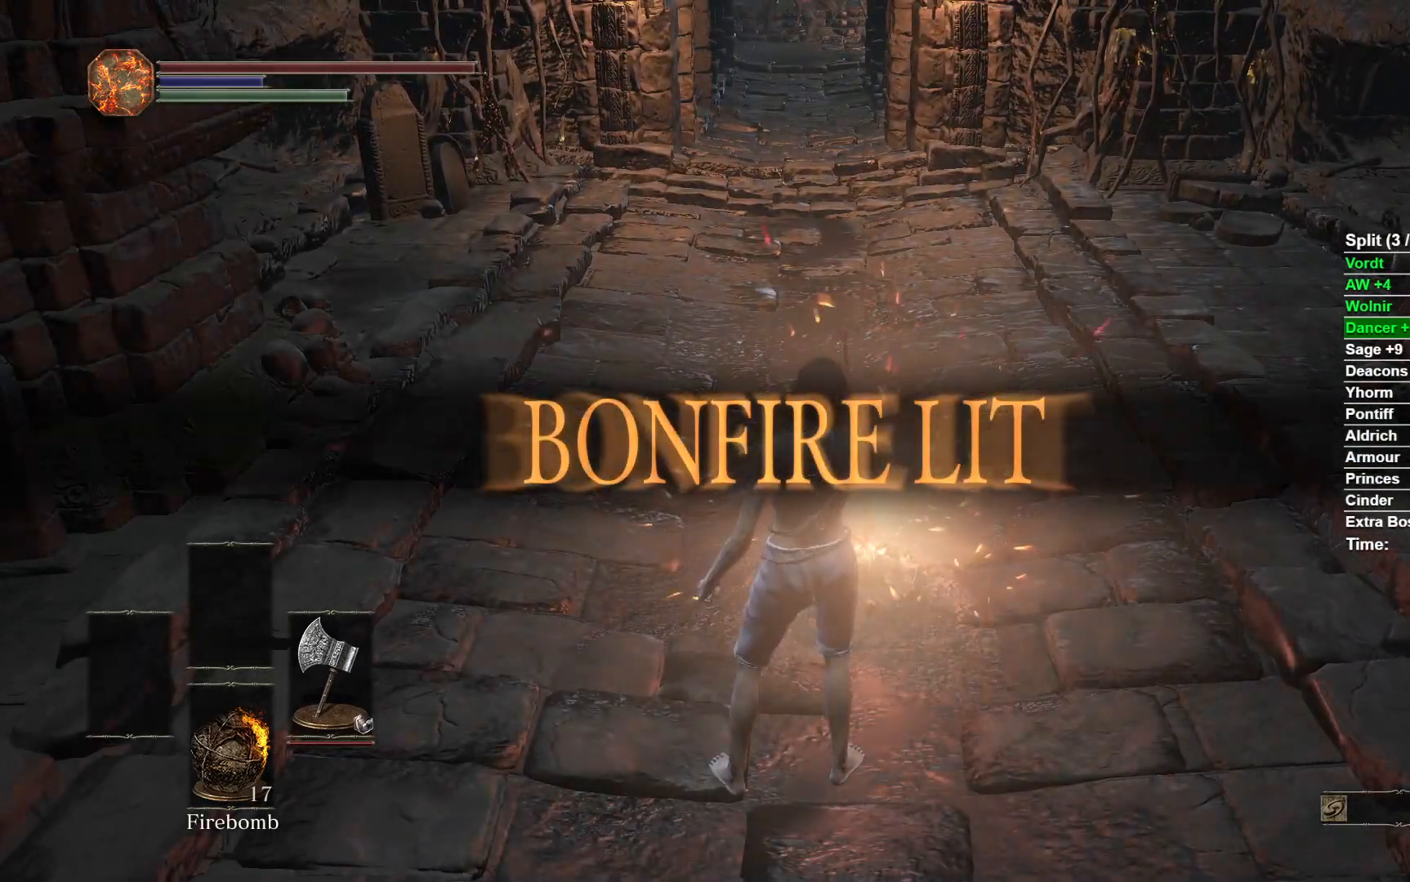
{"buttons": [], "left_stick": "center", "right_stick": "center", "events": []}
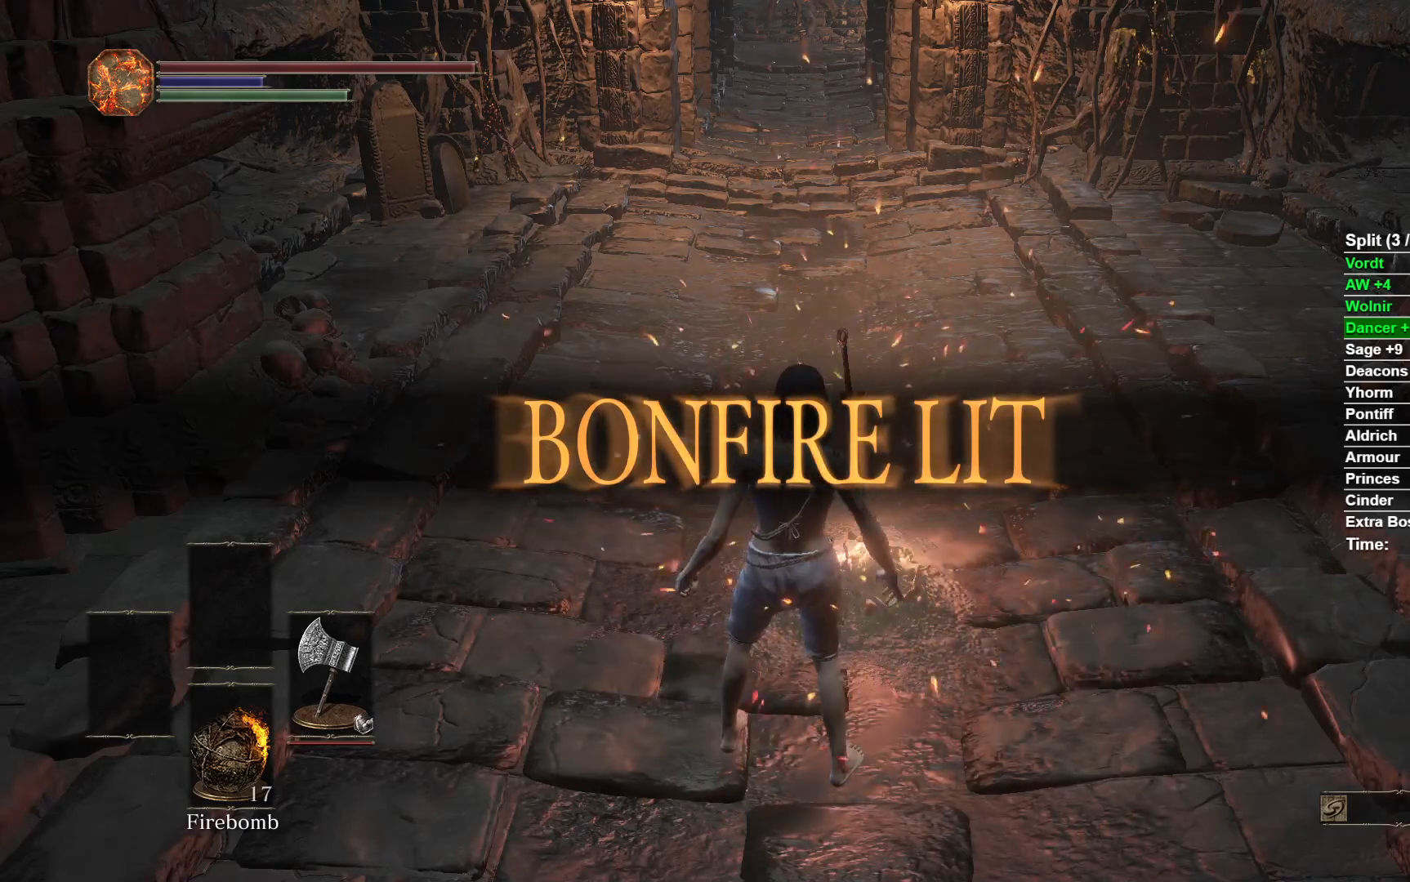
{"buttons": [], "left_stick": "center", "right_stick": "center", "events": []}
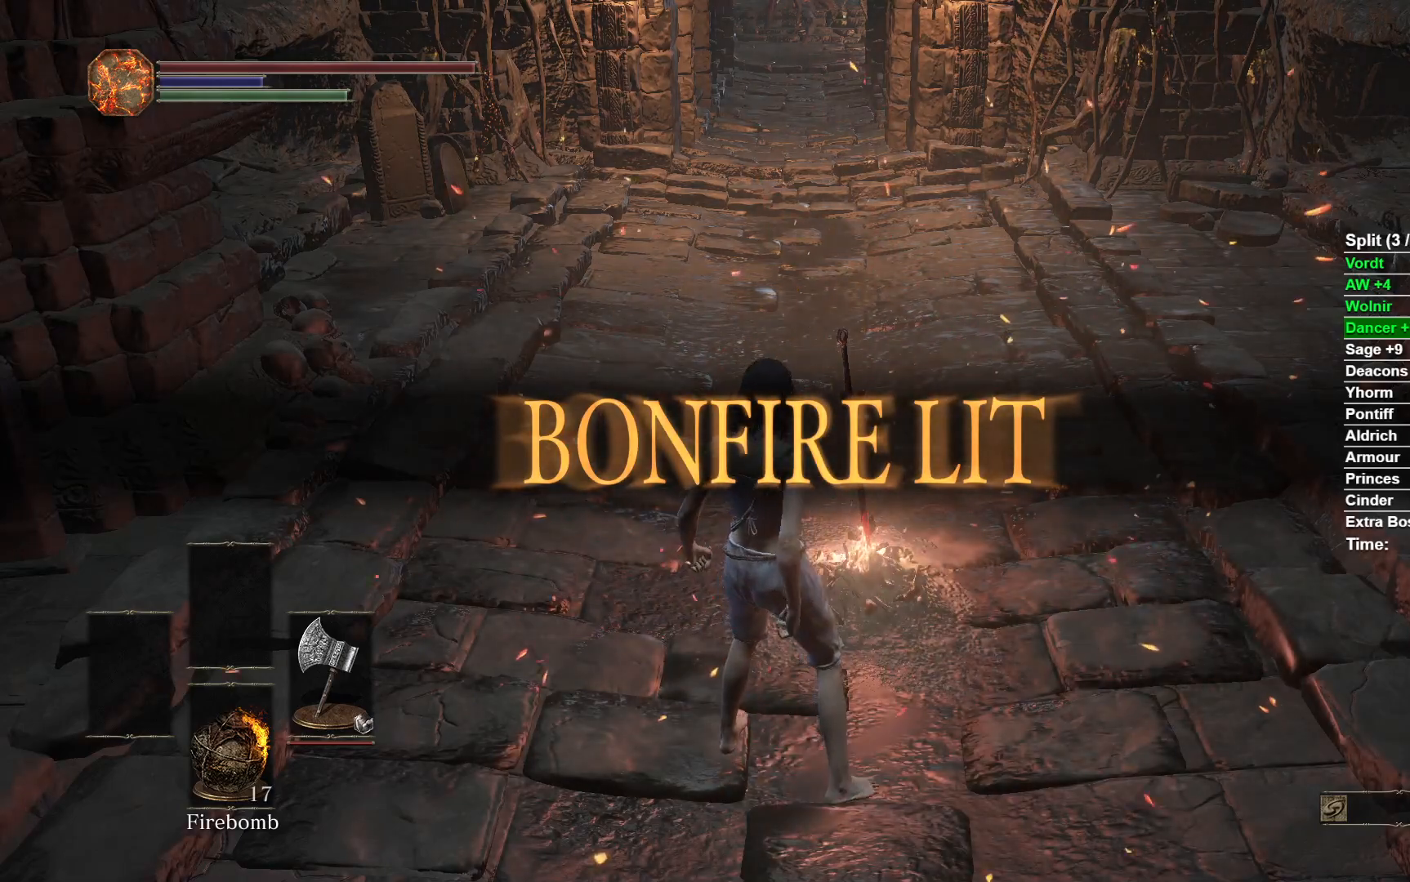
{"buttons": [], "left_stick": "center", "right_stick": "center", "events": []}
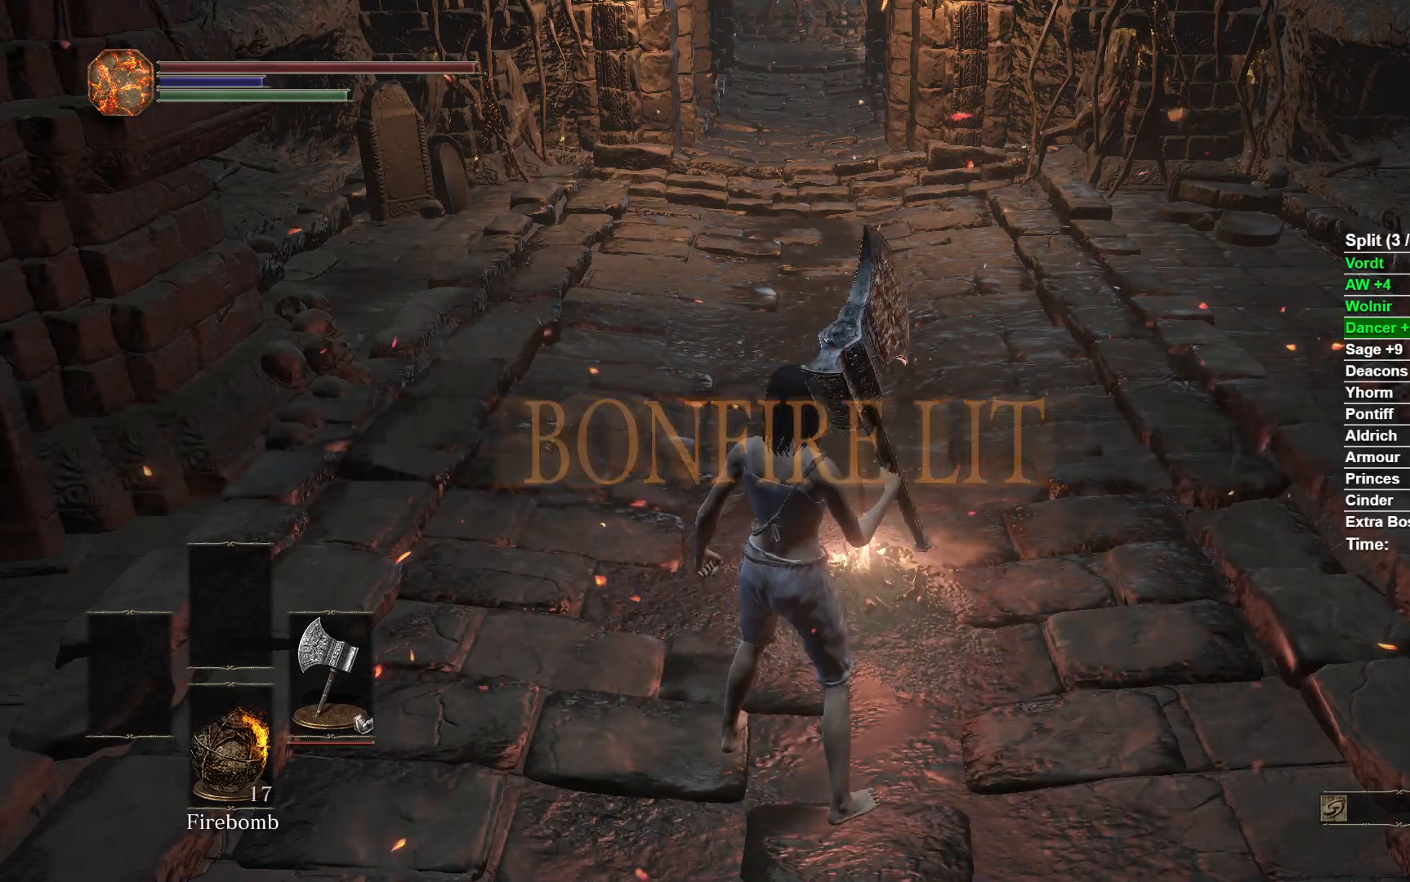
{"buttons": [], "left_stick": "center", "right_stick": "center", "events": []}
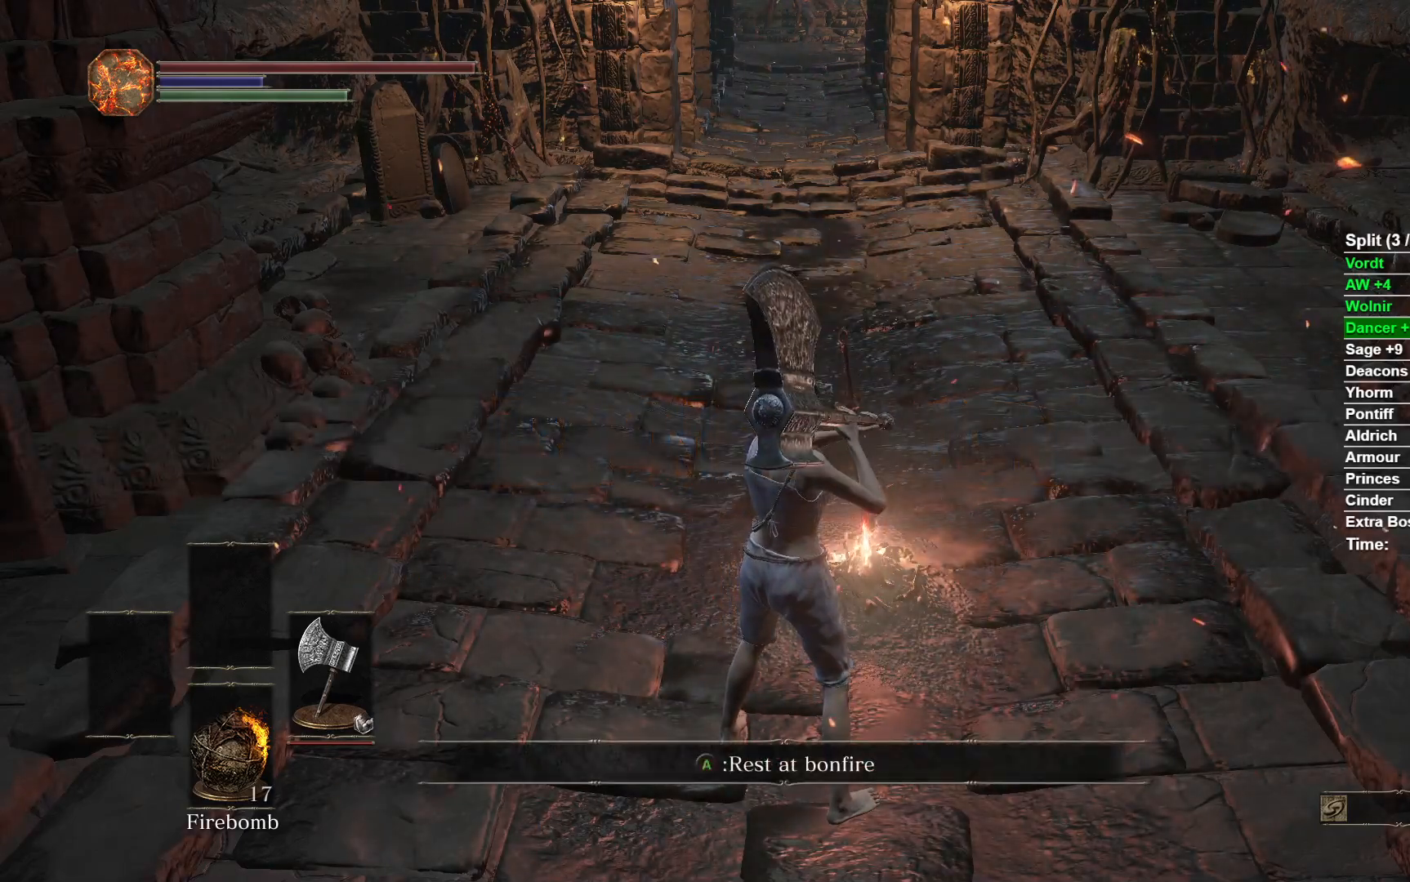
{"buttons": [], "left_stick": "center", "right_stick": "center", "events": [[50, "left_stick", "up"], [350, "A", "down"], [350, "left_stick", "center"], [467, "A", "up"]]}
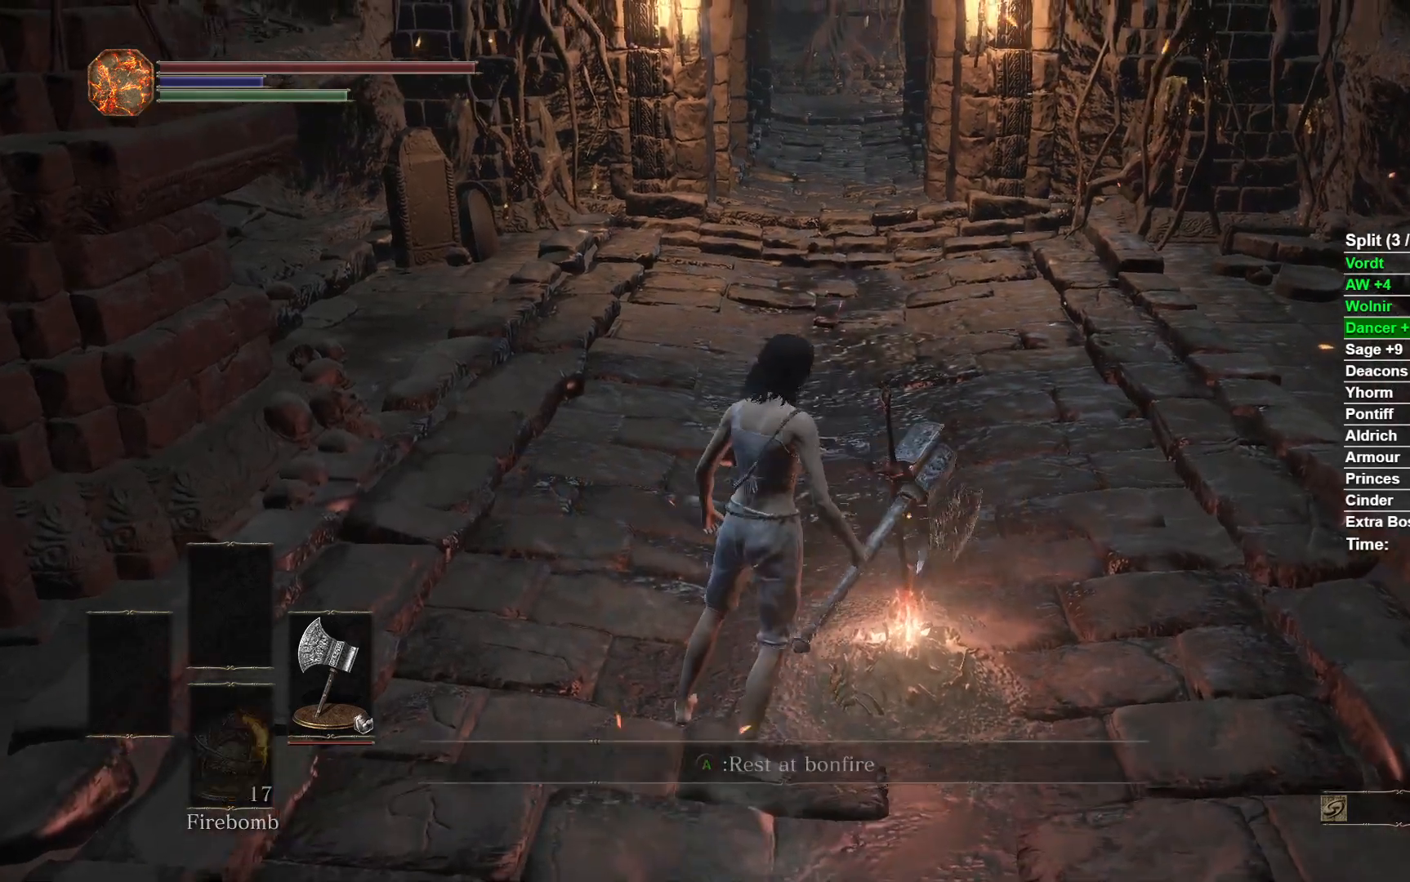
{"buttons": [], "left_stick": "center", "right_stick": "center", "events": []}
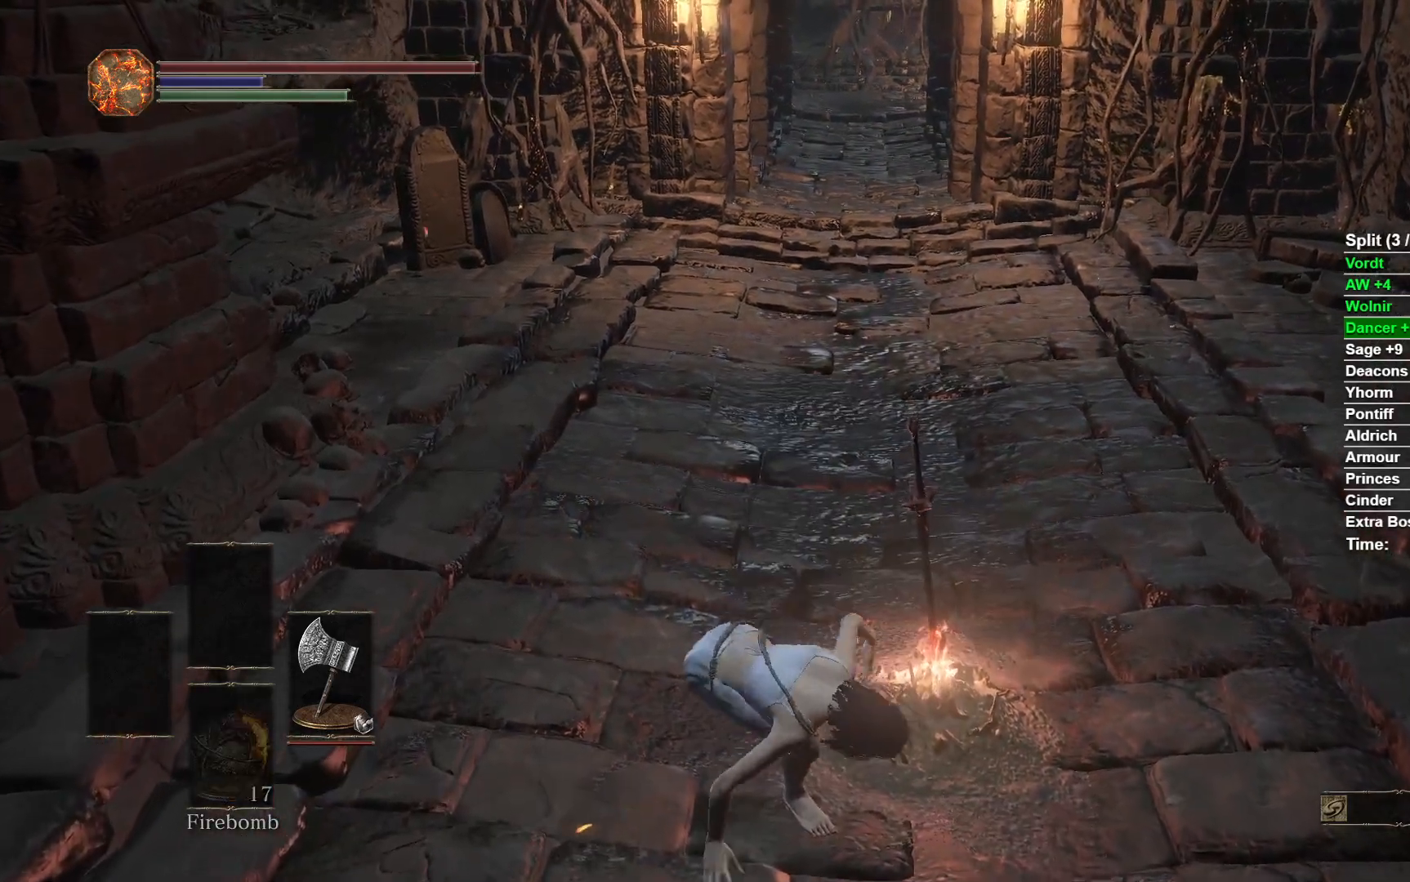
{"buttons": [], "left_stick": "center", "right_stick": "center", "events": []}
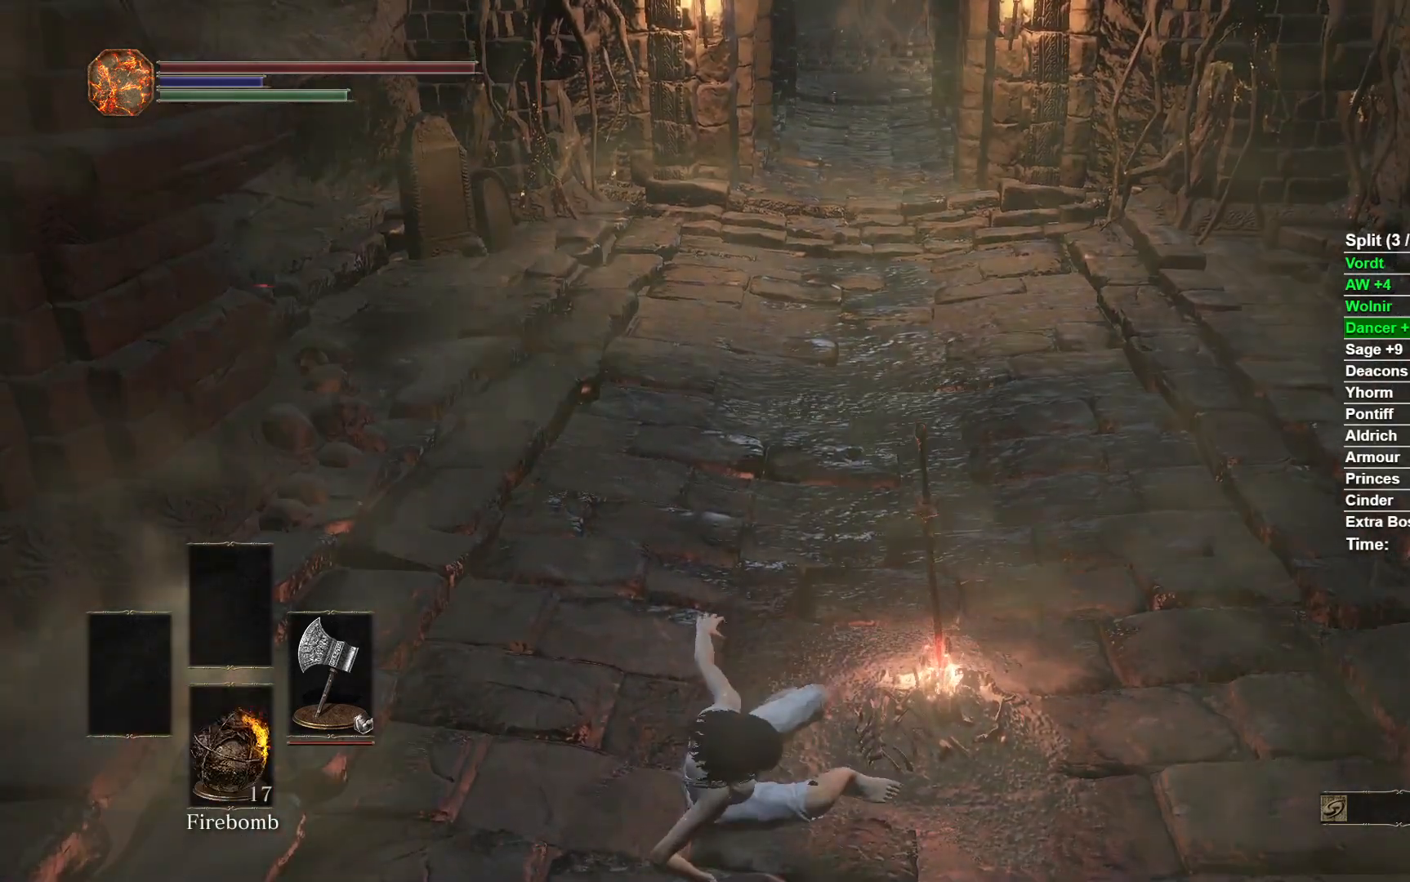
{"buttons": [], "left_stick": "center", "right_stick": "center", "events": []}
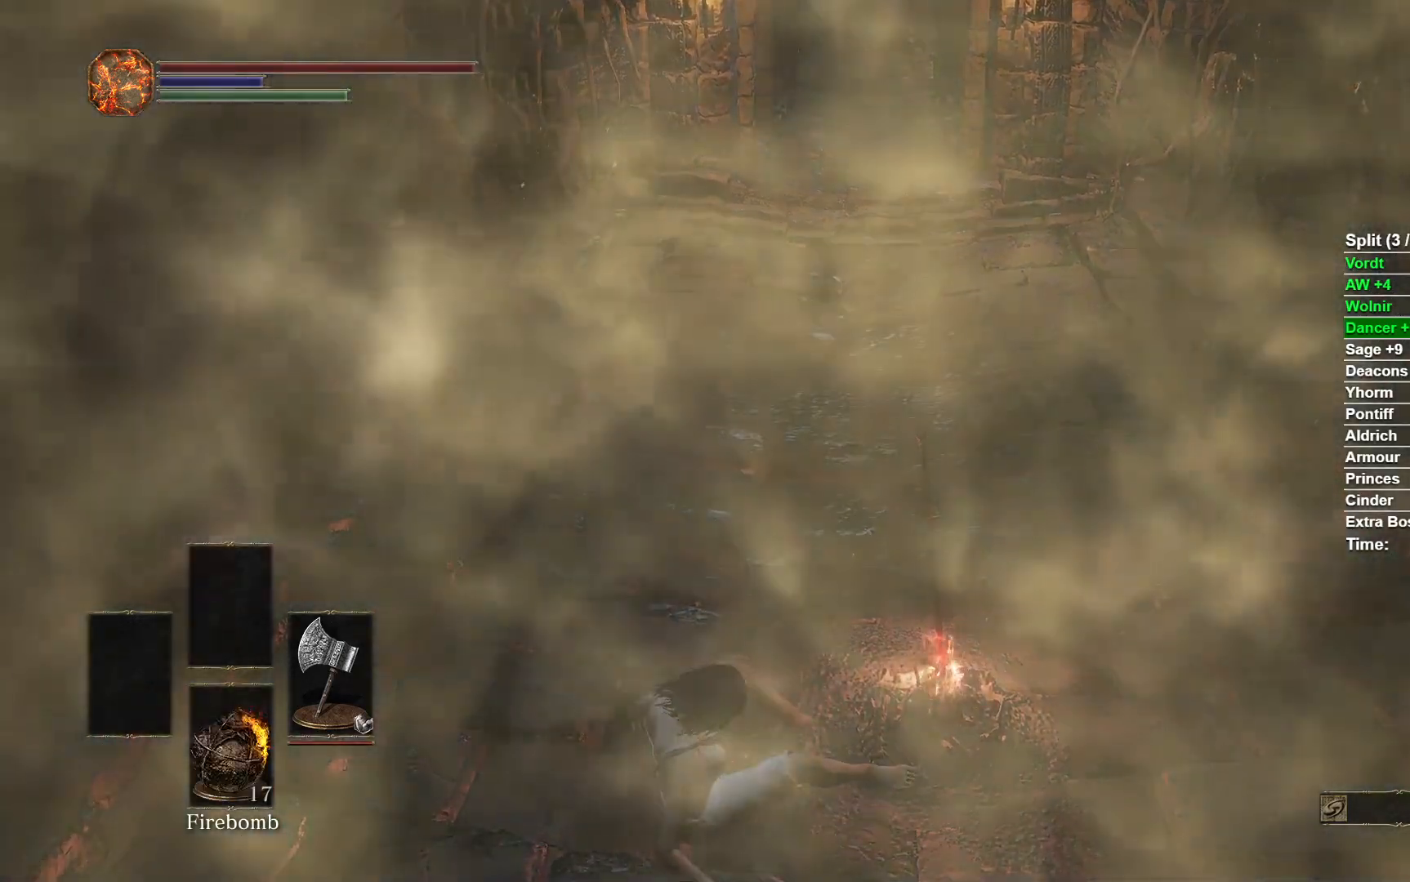
{"buttons": [], "left_stick": "center", "right_stick": "center", "events": []}
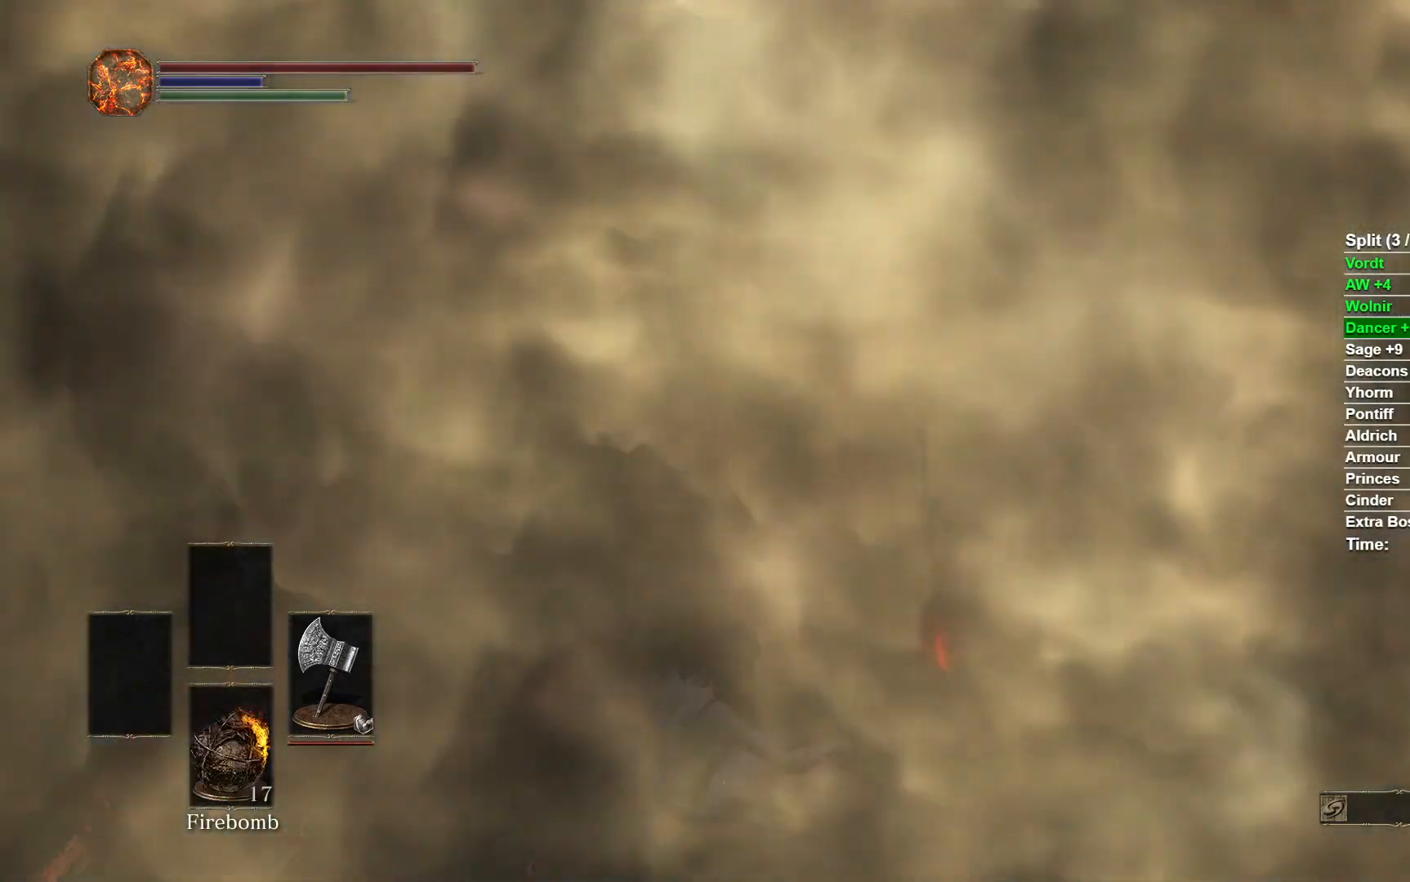
{"buttons": [], "left_stick": "center", "right_stick": "center", "events": []}
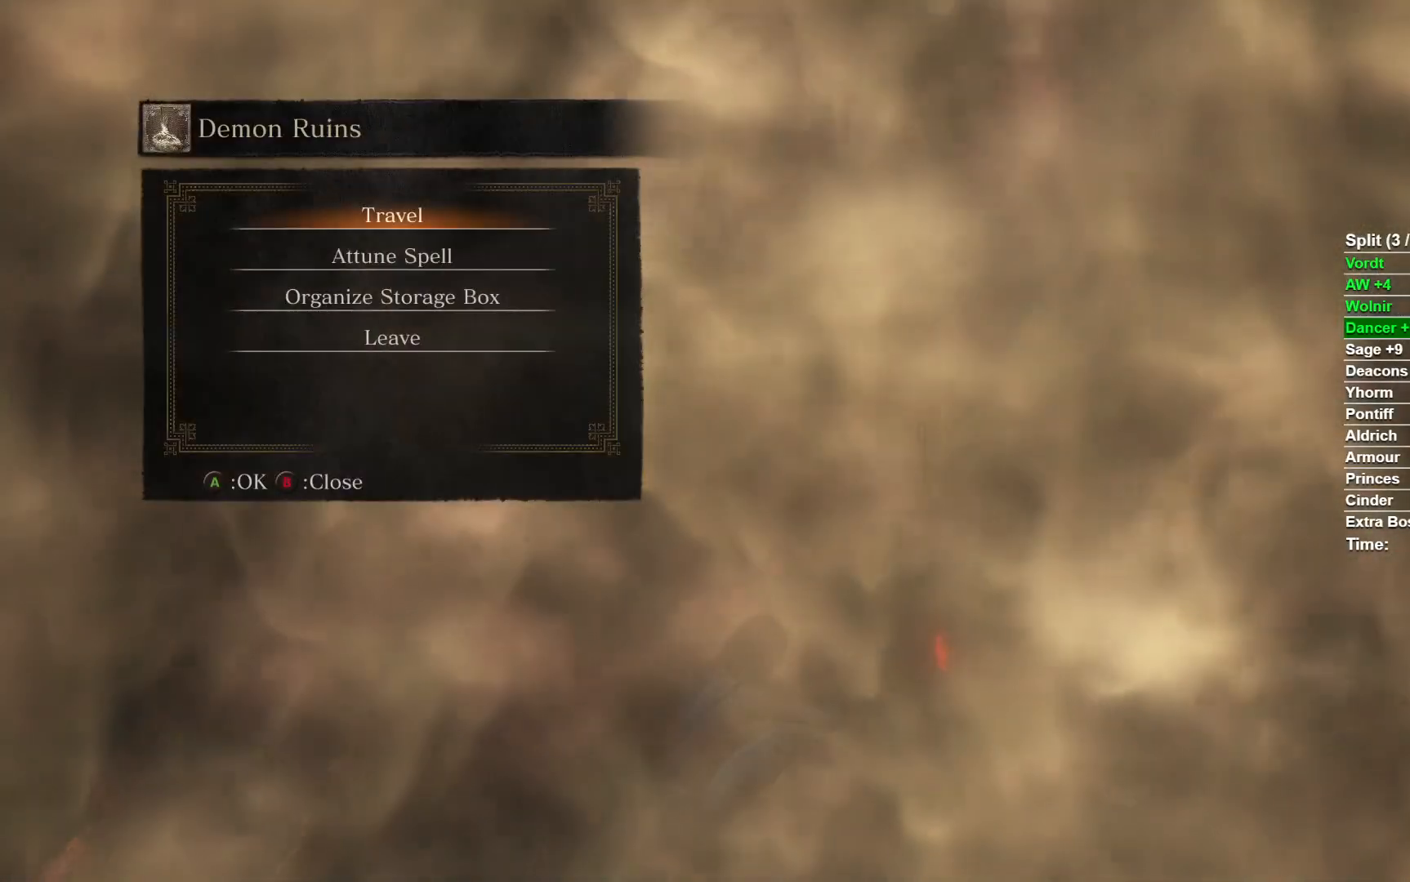
{"buttons": [], "left_stick": "center", "right_stick": "center", "events": [[133, "A", "down"], [250, "A", "up"]]}
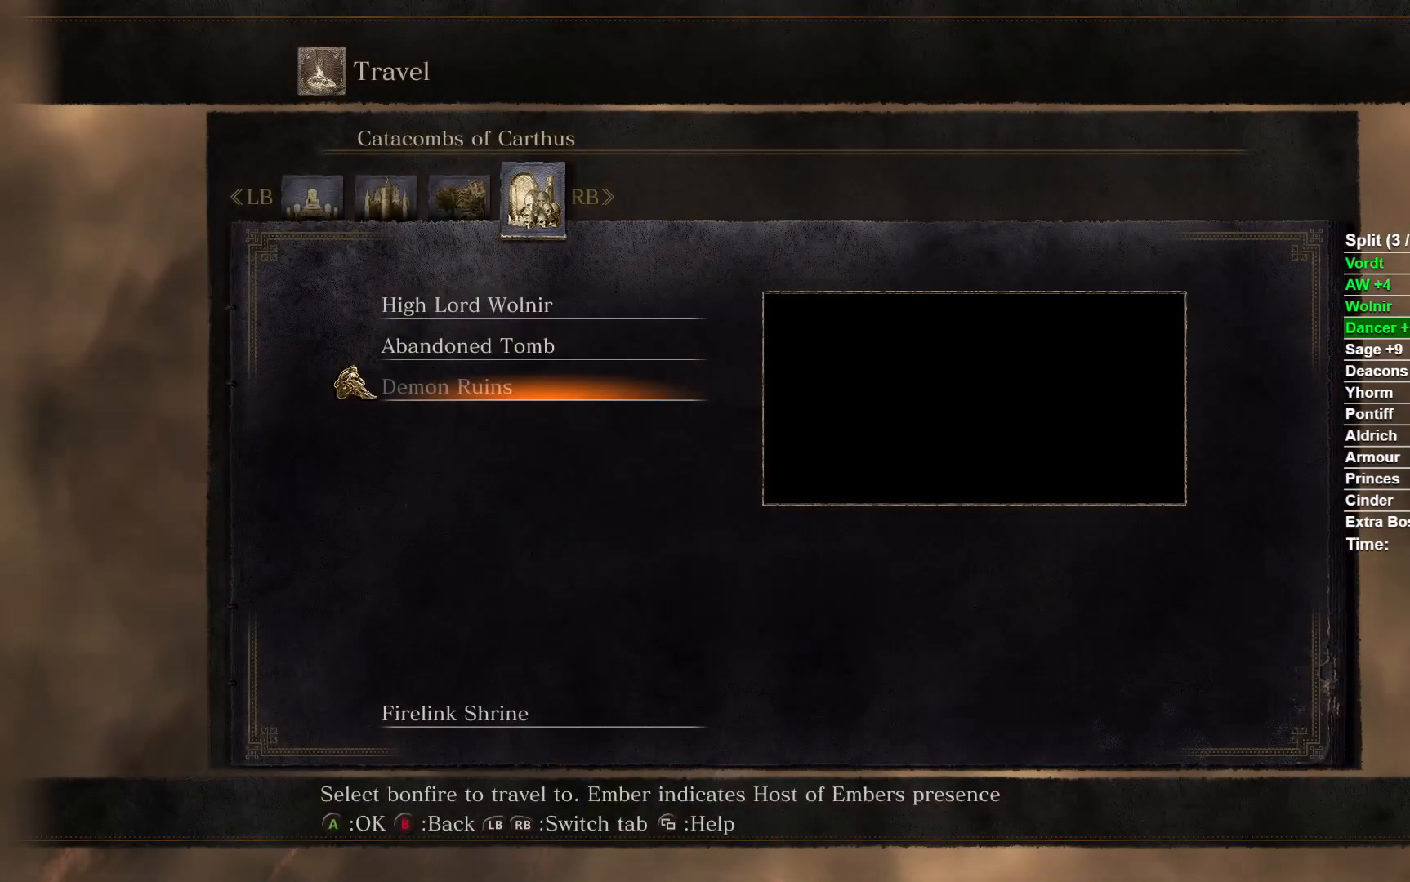
{"buttons": ["A"], "left_stick": "center", "right_stick": "center", "events": [[100, "DPAD_DOWN", "down"], [233, "DPAD_DOWN", "up"], [433, "A", "down"]]}
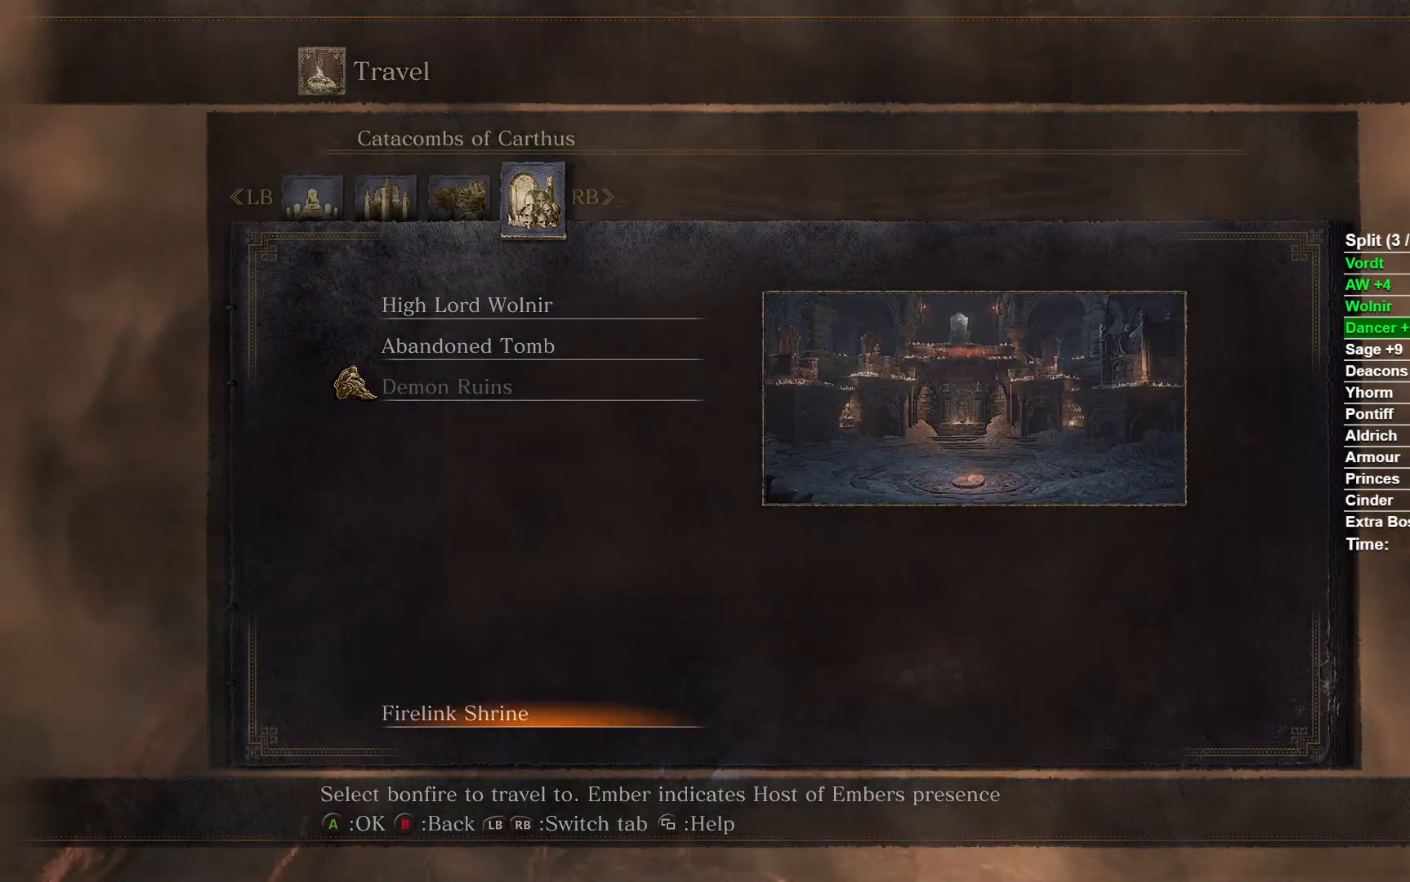
{"buttons": [], "left_stick": "center", "right_stick": "center", "events": [[33, "A", "up"], [133, "A", "down"], [200, "A", "up"]]}
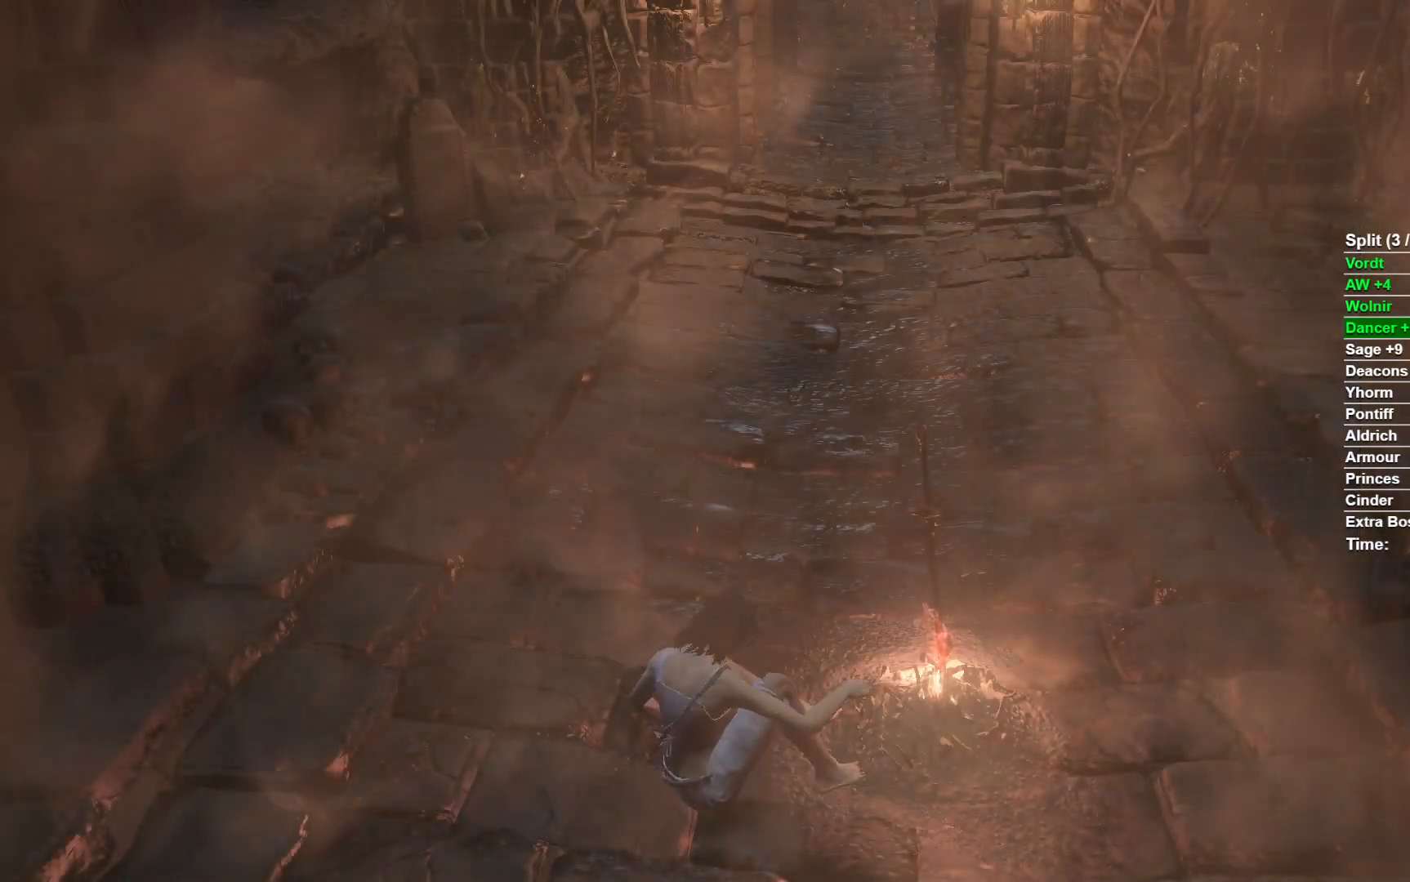
{"buttons": ["R1"], "left_stick": "center", "right_stick": "center", "events": [[100, "R1", "down"], [183, "R1", "up"], [267, "R1", "down"], [350, "L1", "down"], [350, "R1", "up"], [450, "R1", "down"], [467, "L1", "up"]]}
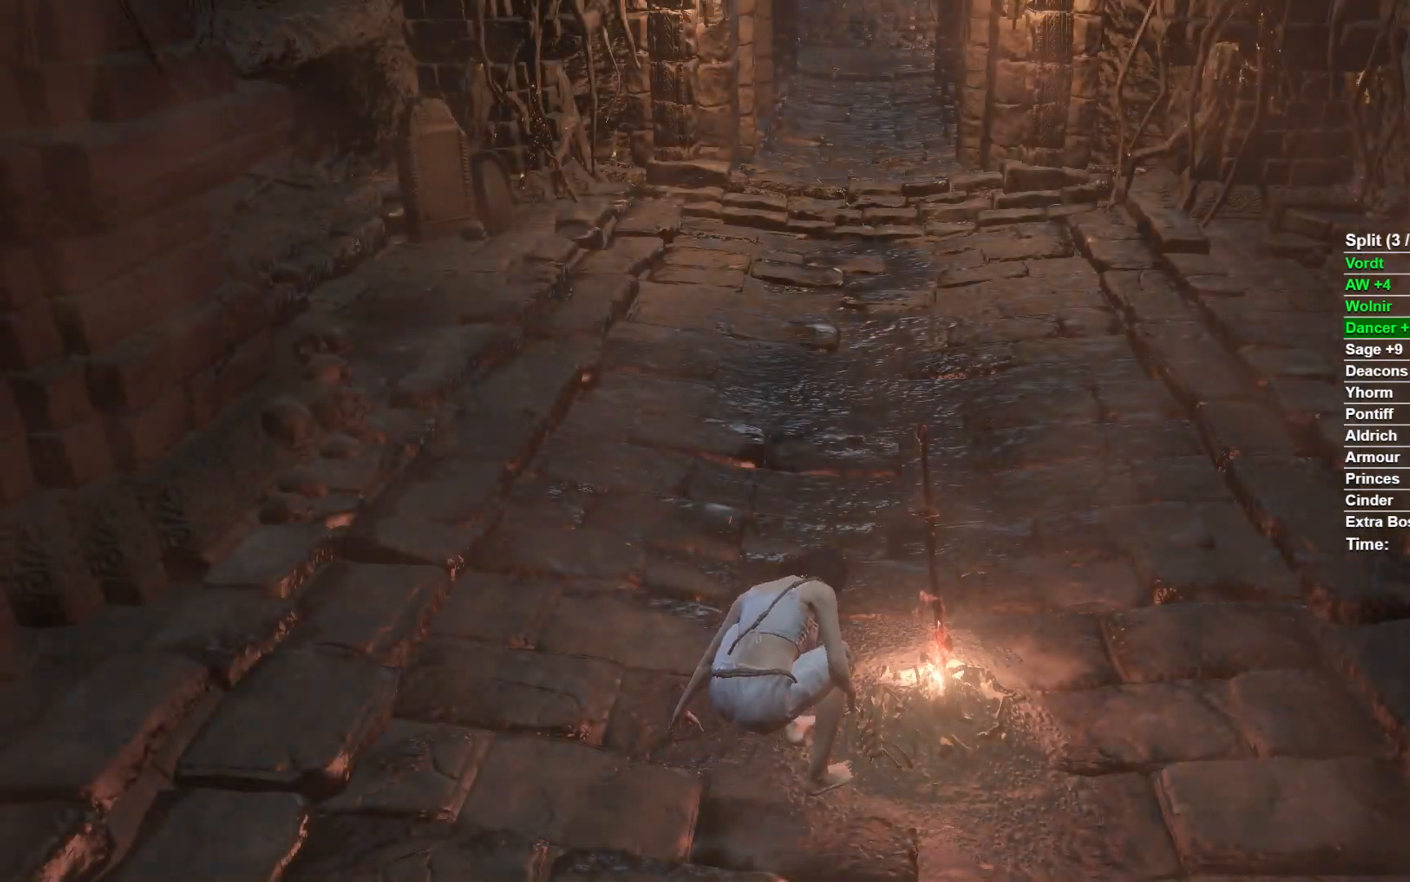
{"buttons": ["L1", "R1"], "left_stick": "center", "right_stick": "center", "events": [[33, "R1", "up"], [83, "L1", "down"], [117, "R1", "down"], [150, "L1", "up"], [200, "R1", "up"], [250, "L1", "down"], [283, "R1", "down"], [350, "L1", "up"], [400, "R1", "up"], [433, "L1", "down"], [467, "R1", "down"]]}
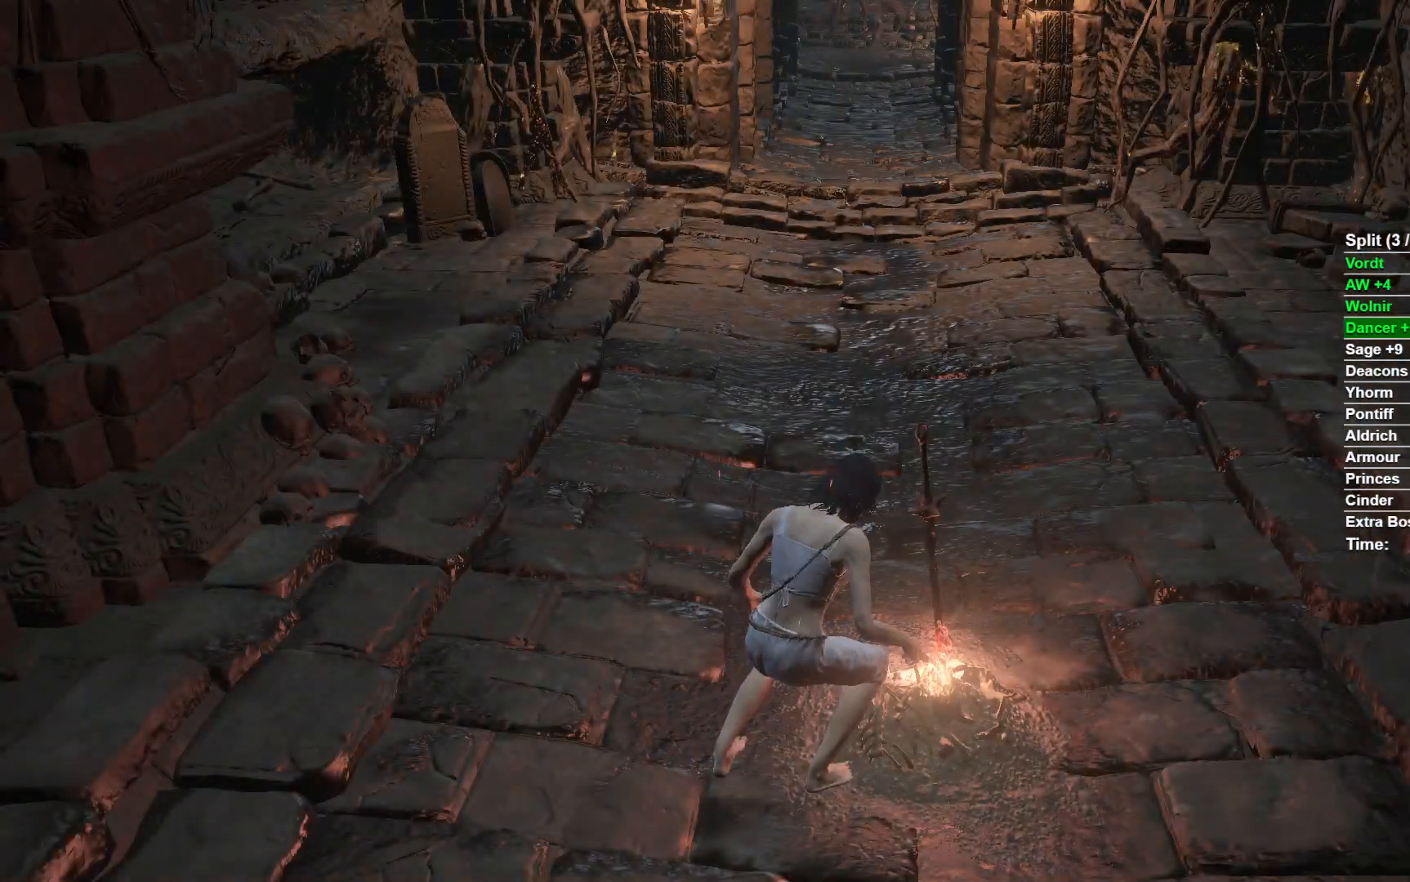
{"buttons": ["L1", "R1"], "left_stick": "center", "right_stick": "center", "events": [[33, "L1", "up"], [33, "R1", "up"], [117, "L1", "down"], [133, "R1", "down"], [183, "R1", "up"], [250, "L1", "up"], [283, "R1", "down"], [317, "L1", "down"], [333, "R1", "up"], [433, "L1", "up"], [433, "R1", "down"], [500, "L1", "down"]]}
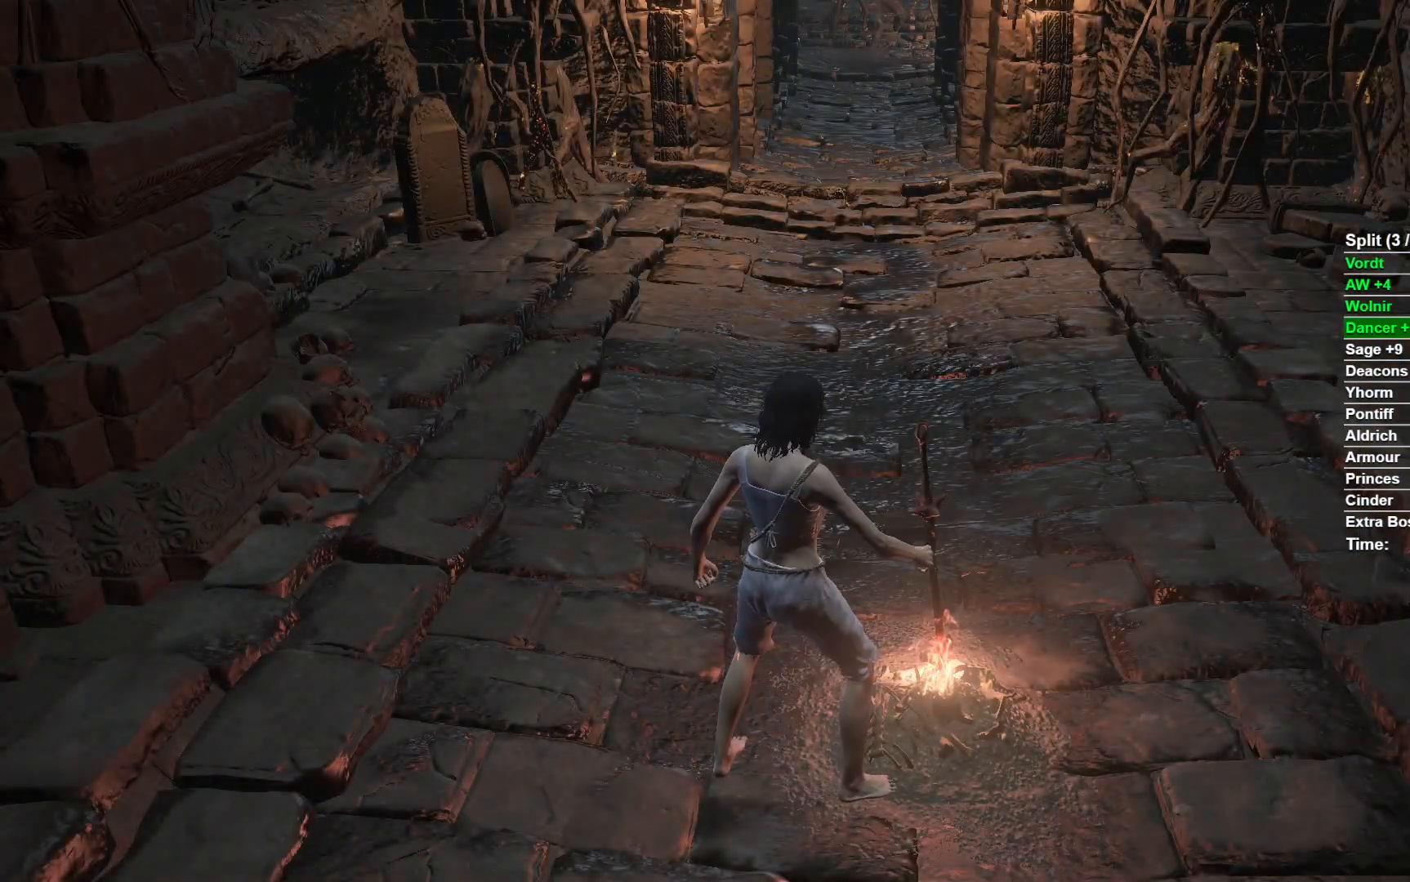
{"buttons": [], "left_stick": "center", "right_stick": "center", "events": [[17, "R1", "up"], [83, "R1", "down"], [150, "L1", "up"], [250, "R1", "up"]]}